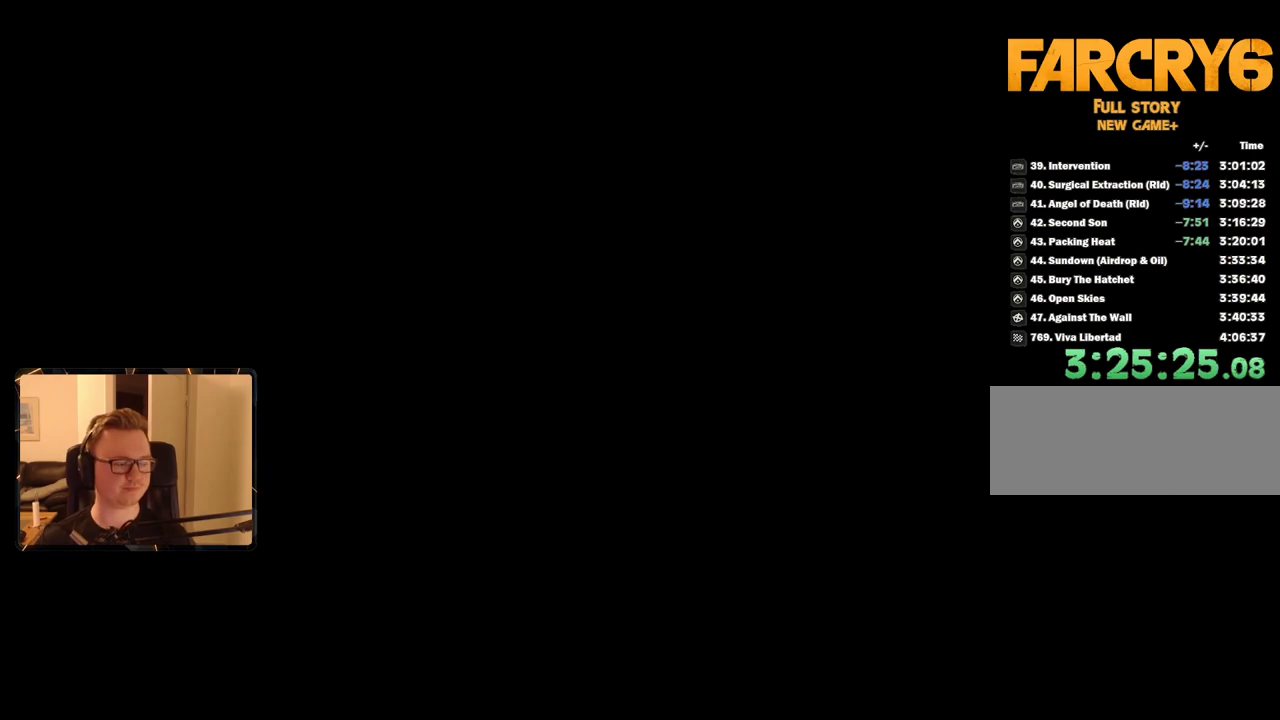
Gameplay with keyboard and mouse; each line is a JSON object with the keys and mouse buttons held at the frame after it. "events" lists presses ("down") and releases ("up") of "1", "2", "3", "4", "5", "6", "7", "8", "9", "a", "alt", "b", "c", "caps_lock", "ctrl", "d", "e", "escape", "f", "g", "h", "m", "n", "q", "r", "return", "s", "shift", "space", "t", "tab", "v", "w", "x", "y", "z", "mouse_left", "mouse_right", "mouse_mb4", "mouse_mb5", "mouse_wheel_up" and "mouse_wheel_down" between this image and that frame as [ms after this image, input, new state], when the widget could be followed in between. "mouse_left", "mouse_right", "mouse_mb4", "mouse_mb5", "mouse_wheel_up", "mouse_wheel_down" = the "left", "right", "mb4", "mb5", "wheel_up", "wheel_down" buttons of the "mouse" list. No other keys are recorded. Mouse movement is not recorded.
{"keys": ["space"], "mouse": [], "events": [[283, "space", "down"], [383, "space", "up"], [483, "space", "down"]]}
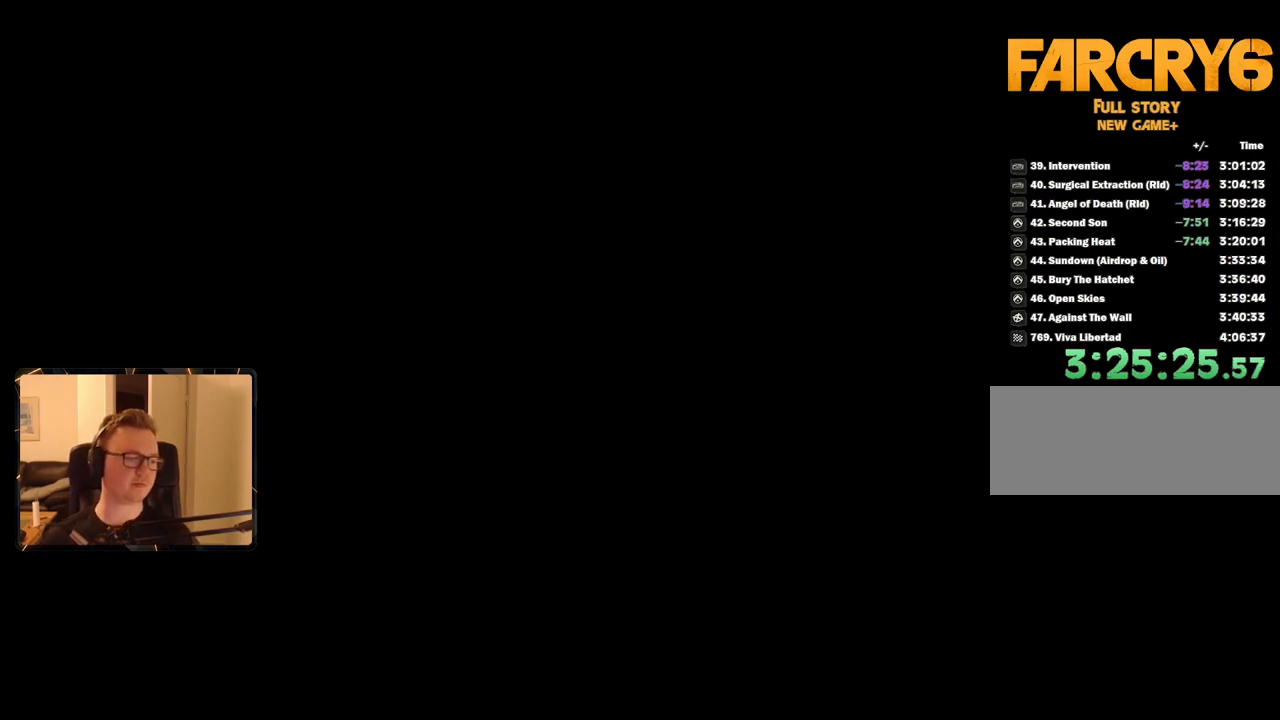
{"keys": [], "mouse": [], "events": [[17, "space", "up"]]}
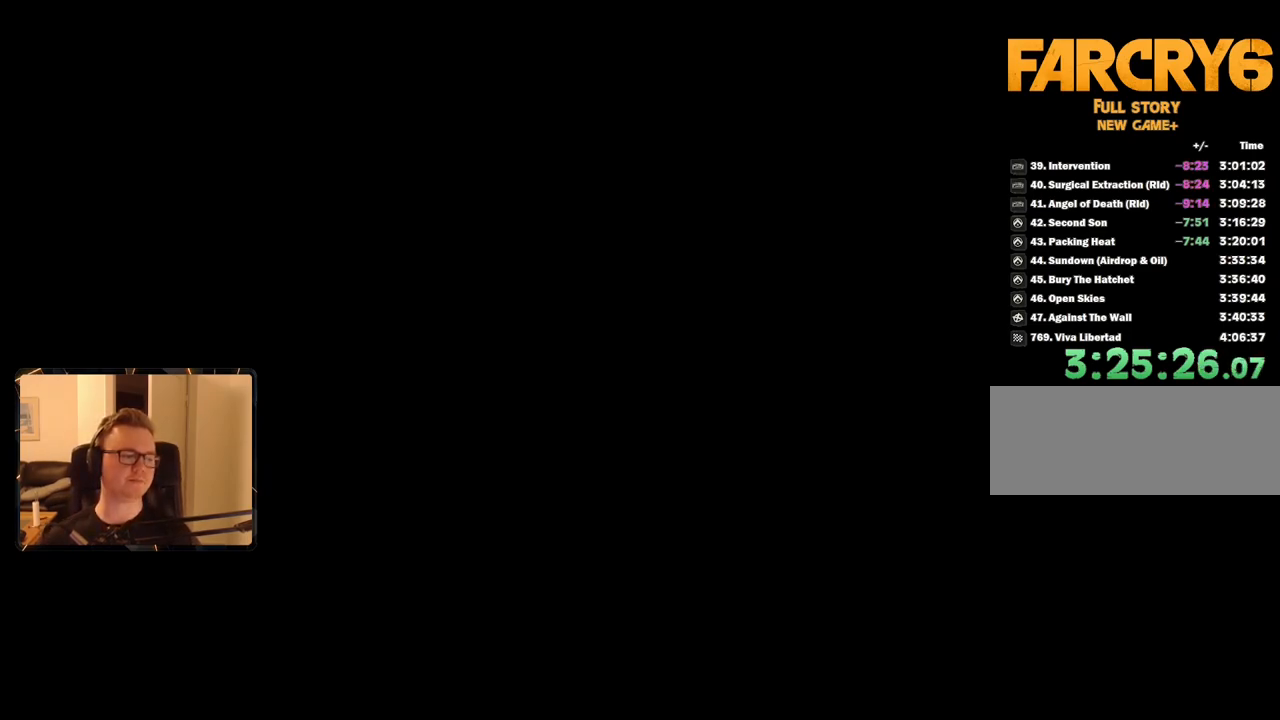
{"keys": [], "mouse": [], "events": []}
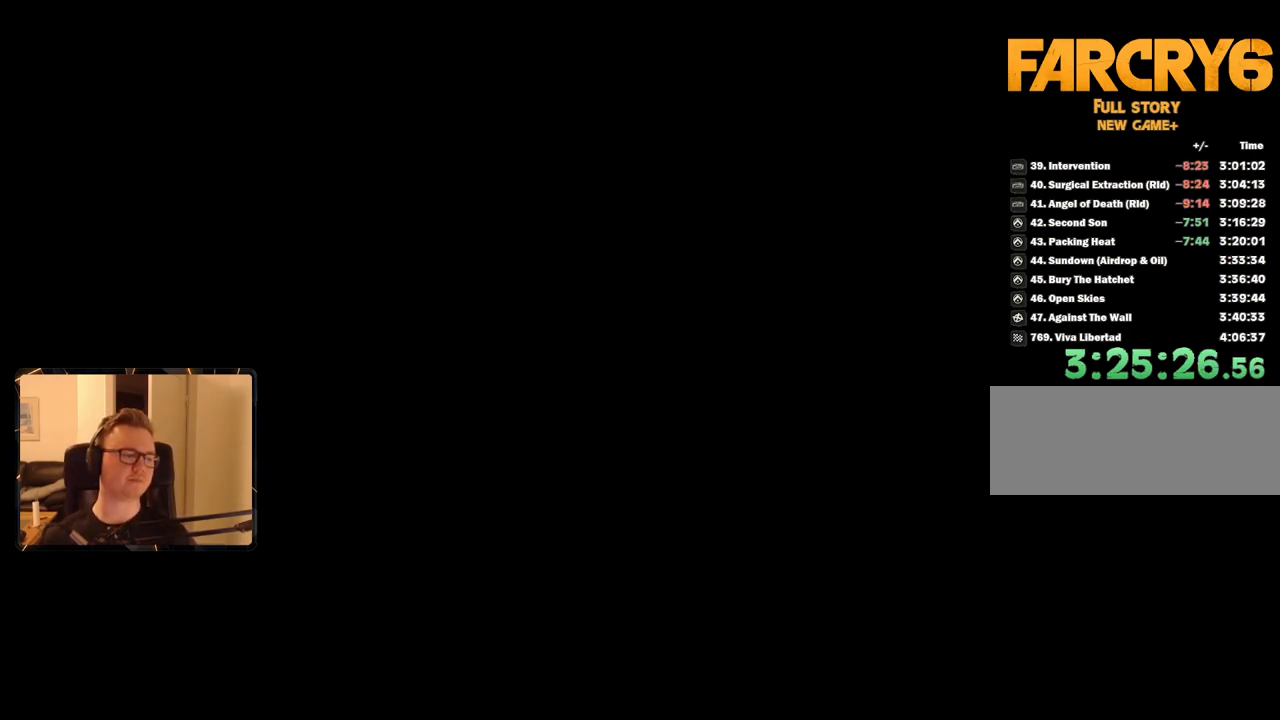
{"keys": [], "mouse": [], "events": [[183, "space", "down"], [267, "space", "up"], [367, "space", "down"], [450, "space", "up"]]}
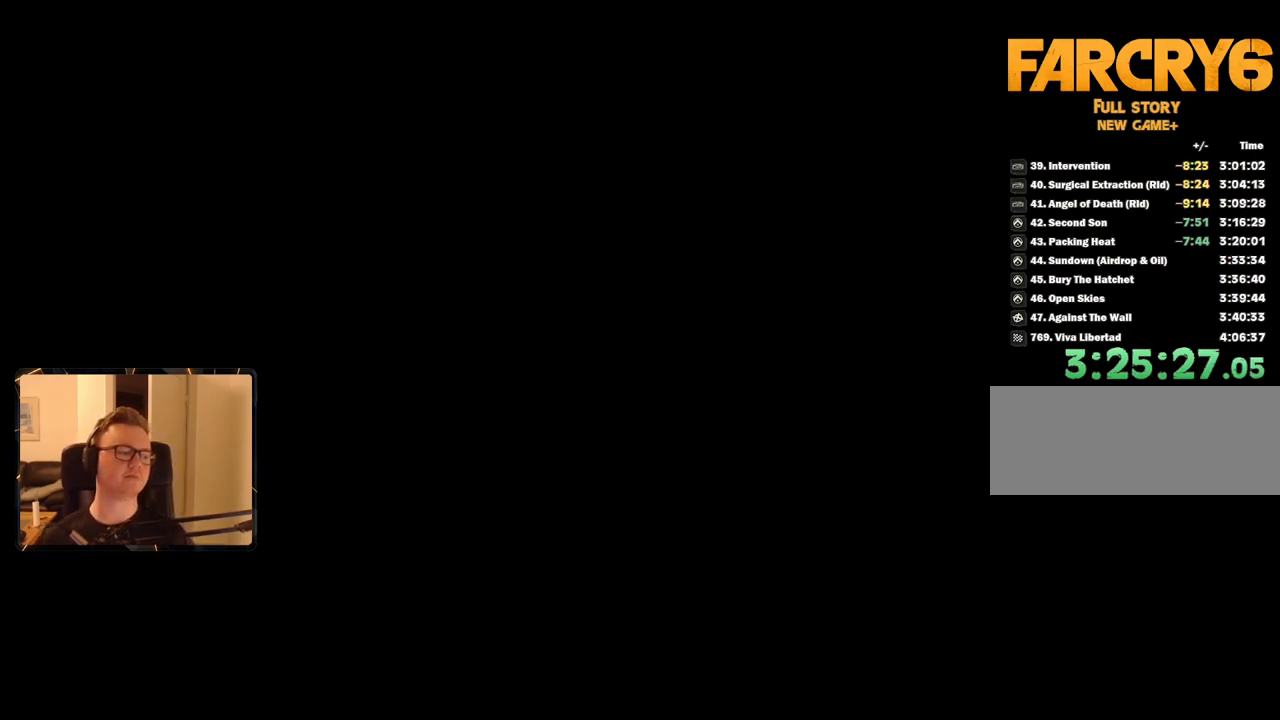
{"keys": [], "mouse": [], "events": []}
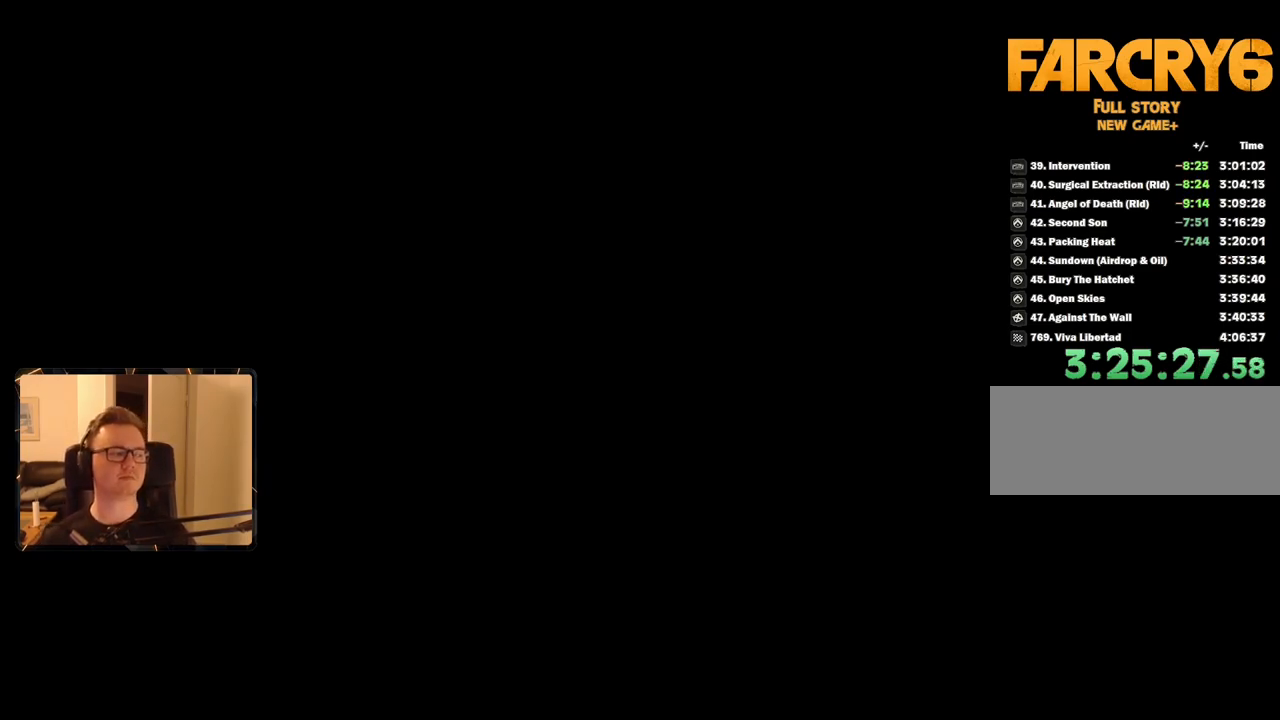
{"keys": [], "mouse": [], "events": []}
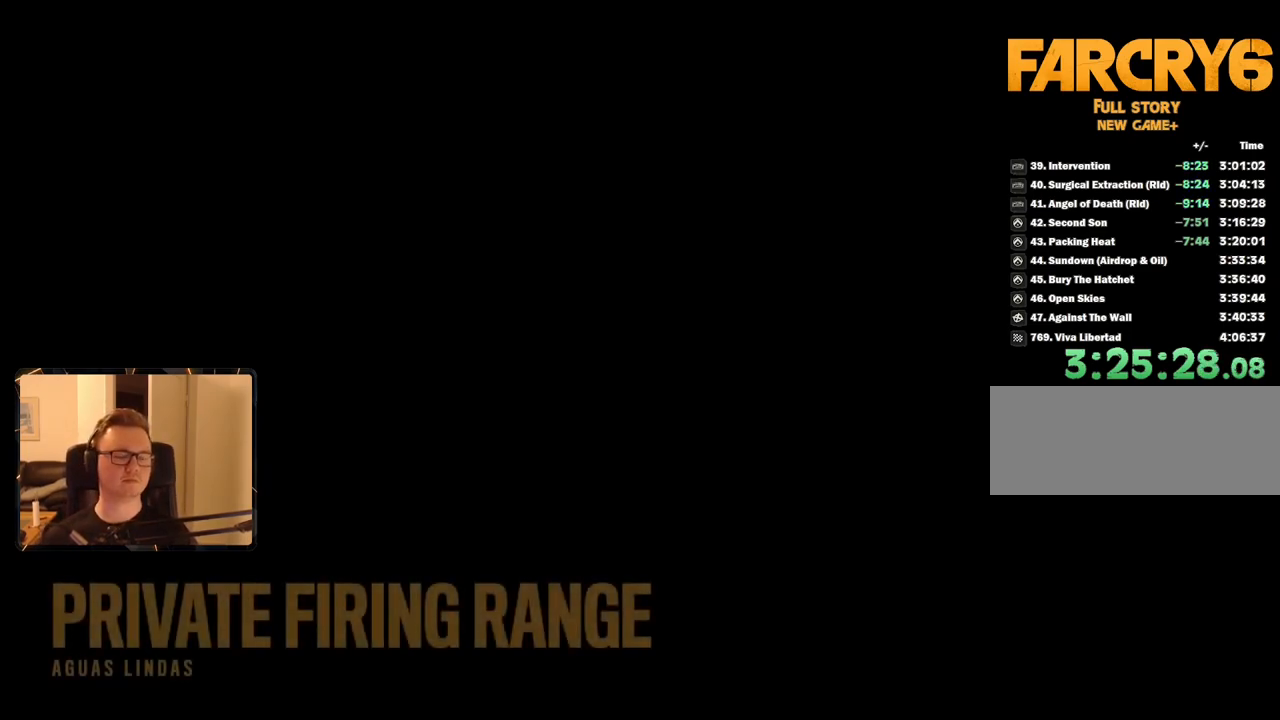
{"keys": [], "mouse": [], "events": []}
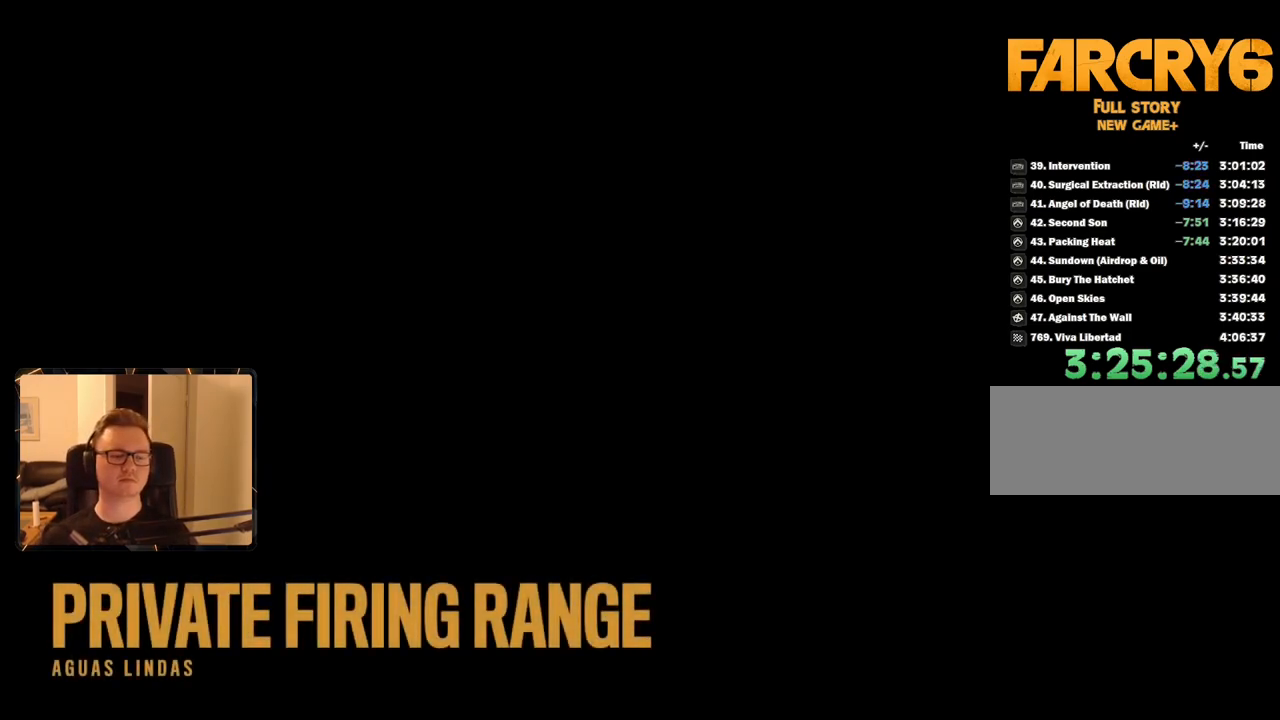
{"keys": [], "mouse": [], "events": []}
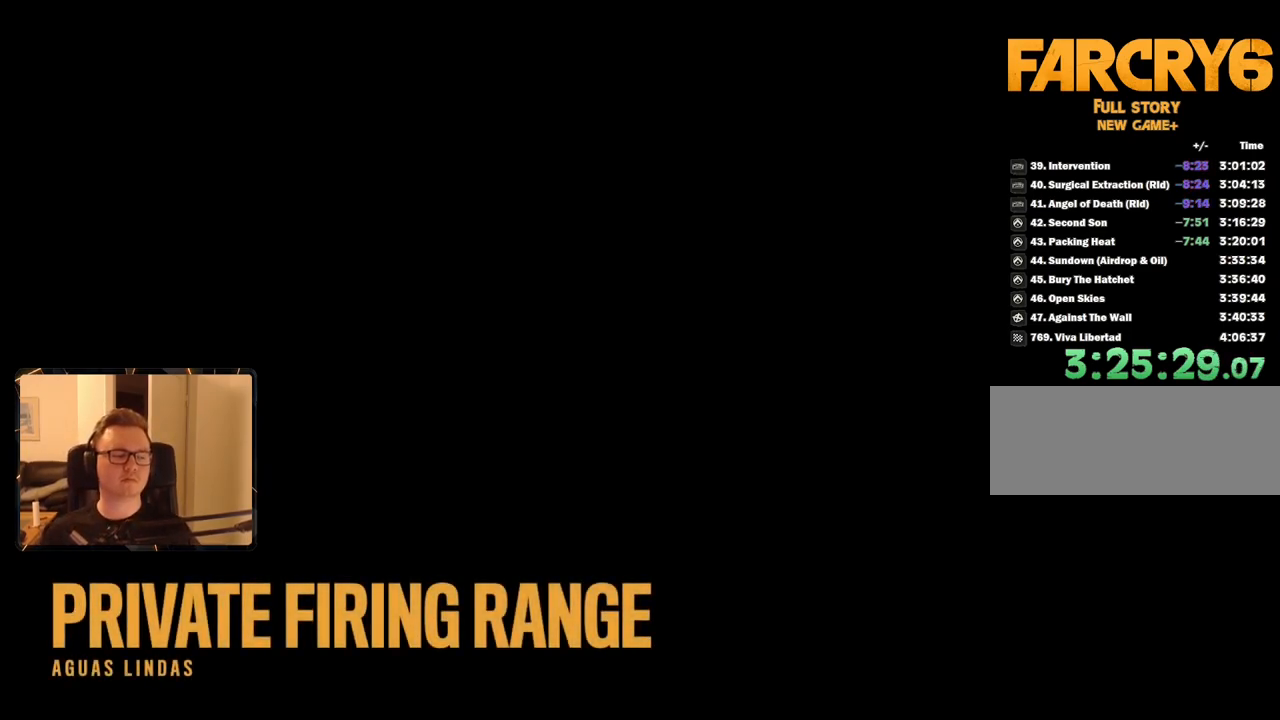
{"keys": [], "mouse": [], "events": []}
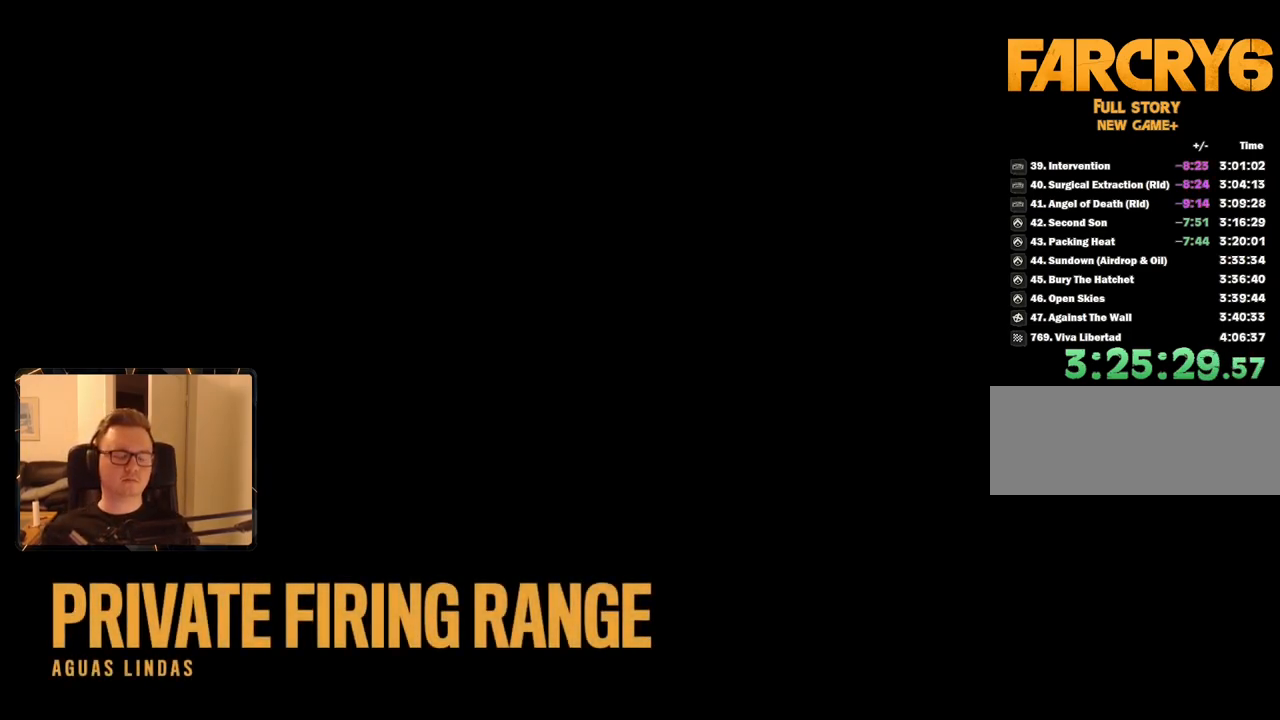
{"keys": [], "mouse": [], "events": []}
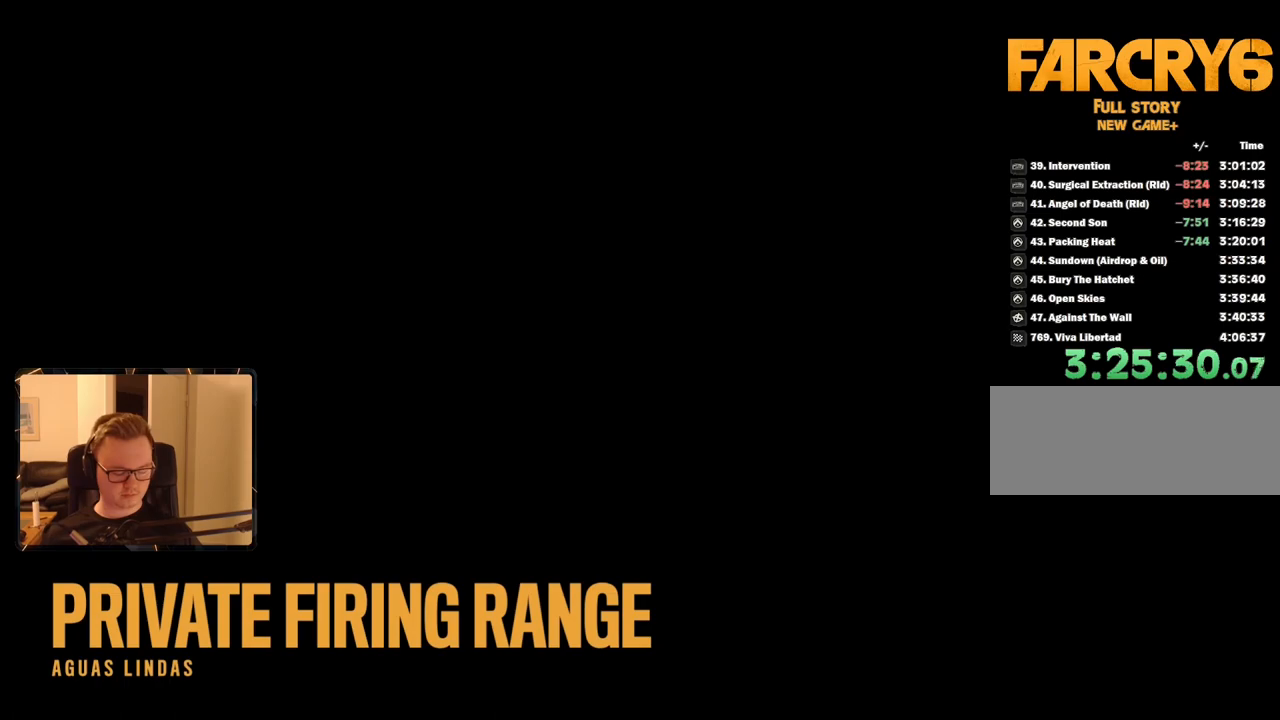
{"keys": [], "mouse": [], "events": []}
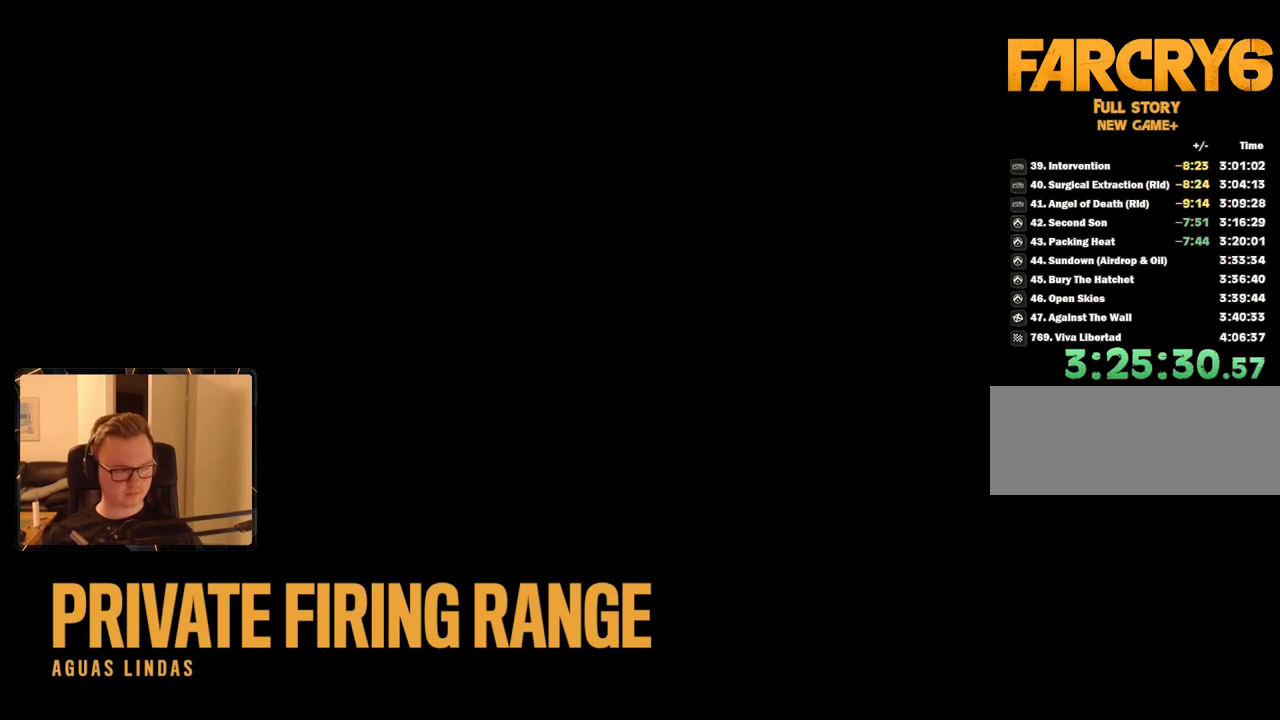
{"keys": [], "mouse": [], "events": [[50, "space", "down"], [183, "space", "up"], [233, "space", "down"], [333, "space", "up"], [417, "space", "down"], [467, "space", "up"]]}
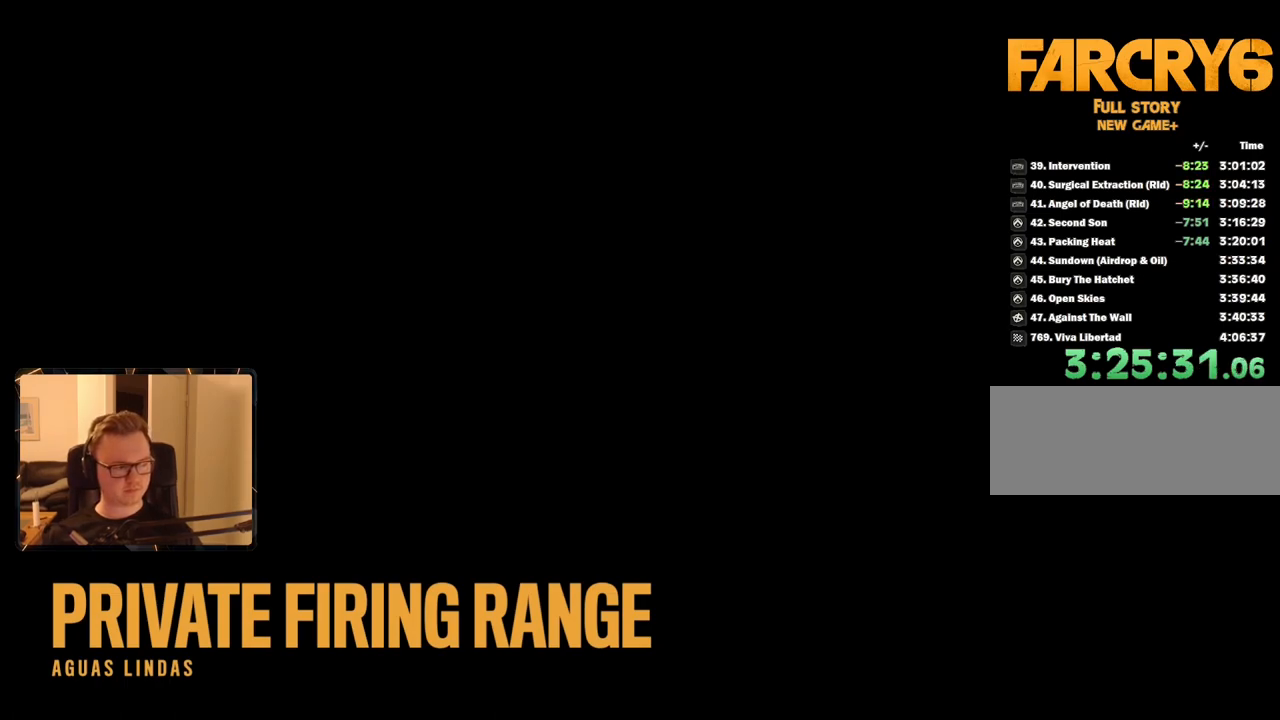
{"keys": [], "mouse": [], "events": [[67, "space", "down"], [150, "space", "up"], [250, "space", "down"], [300, "space", "up"], [383, "space", "down"], [467, "space", "up"]]}
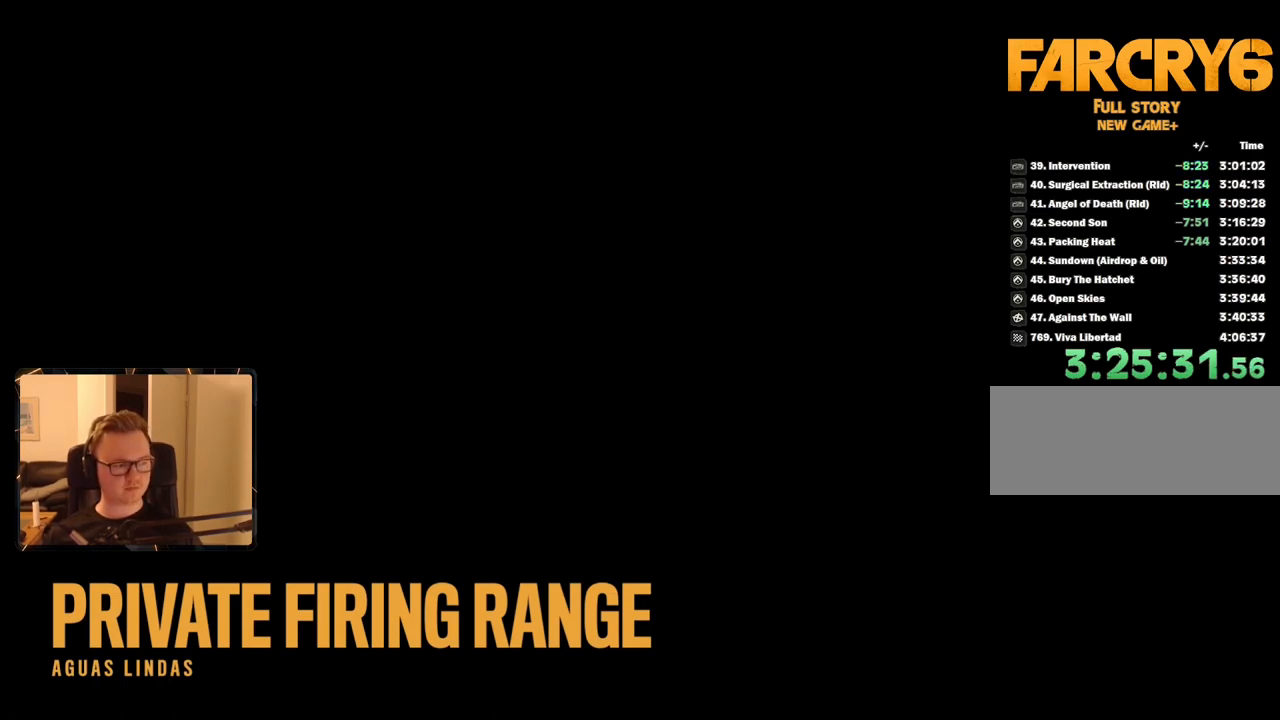
{"keys": [], "mouse": [], "events": [[67, "space", "down"], [117, "space", "up"], [250, "space", "down"], [300, "space", "up"], [400, "space", "down"], [483, "space", "up"]]}
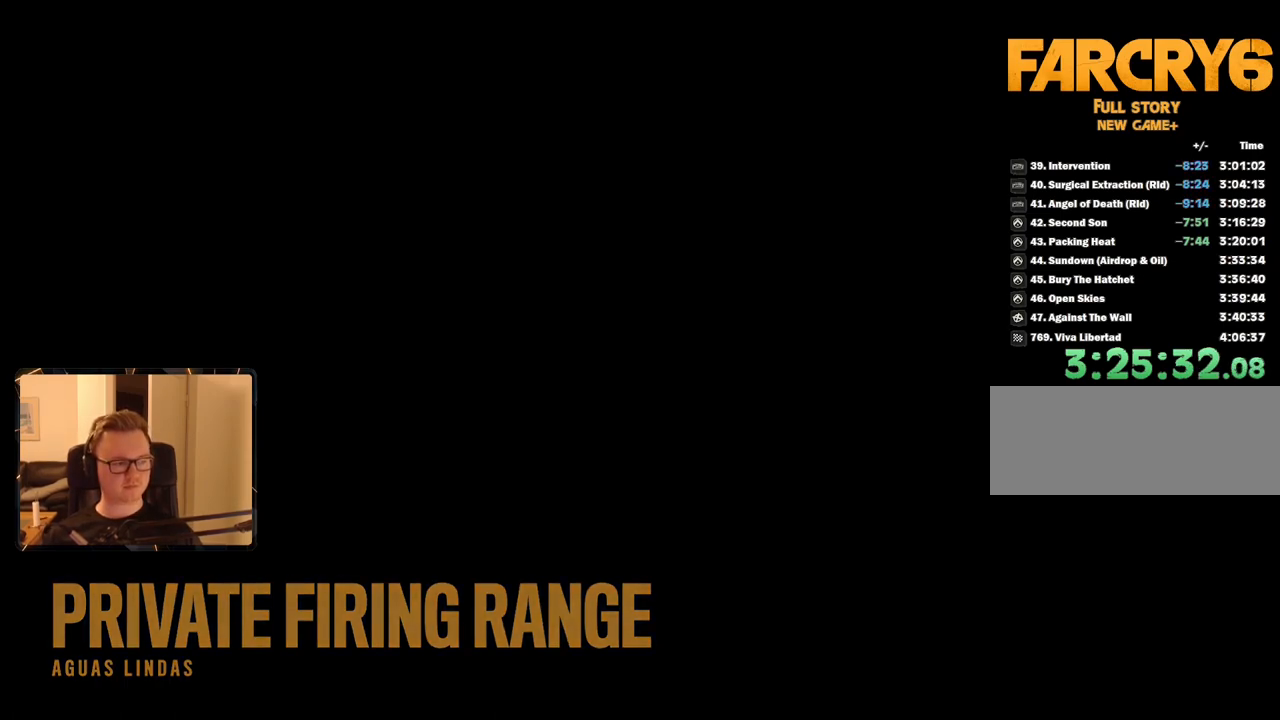
{"keys": [], "mouse": [], "events": [[83, "space", "down"], [133, "space", "up"], [217, "space", "down"], [317, "space", "up"], [367, "space", "down"], [450, "space", "up"]]}
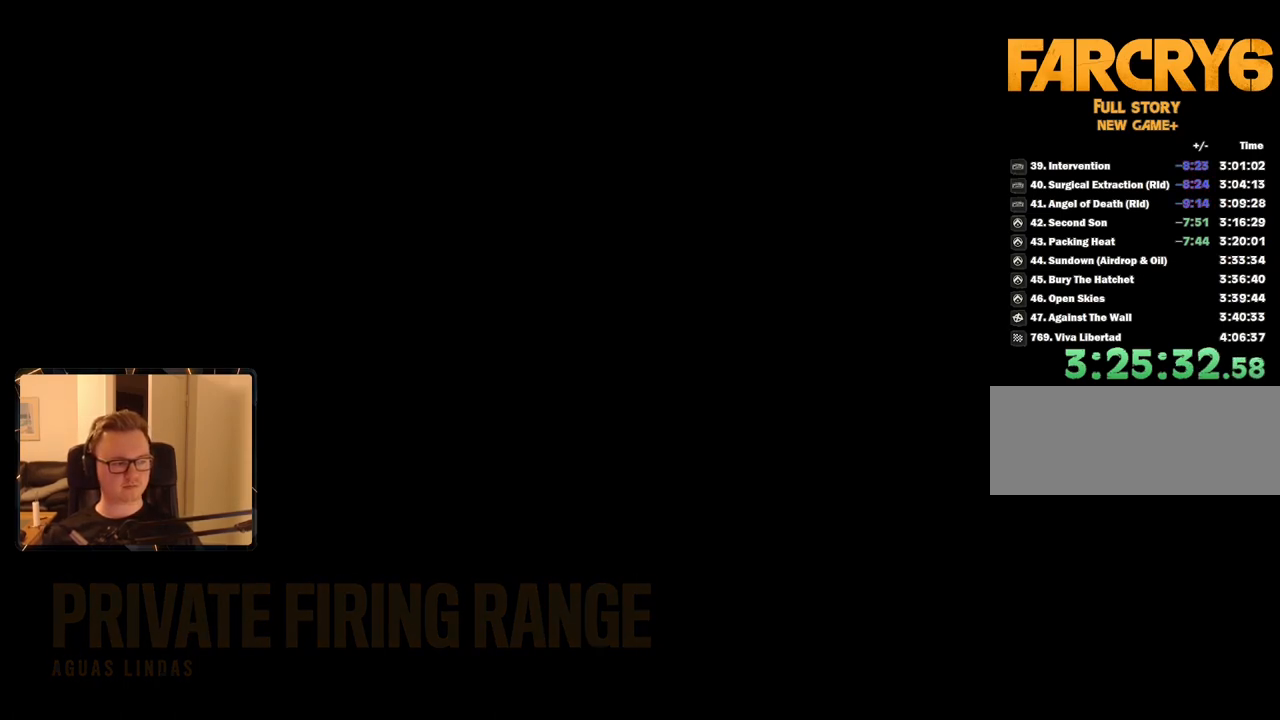
{"keys": [], "mouse": [], "events": [[33, "space", "down"], [83, "space", "up"], [183, "space", "down"], [283, "space", "up"], [333, "space", "down"], [417, "space", "up"]]}
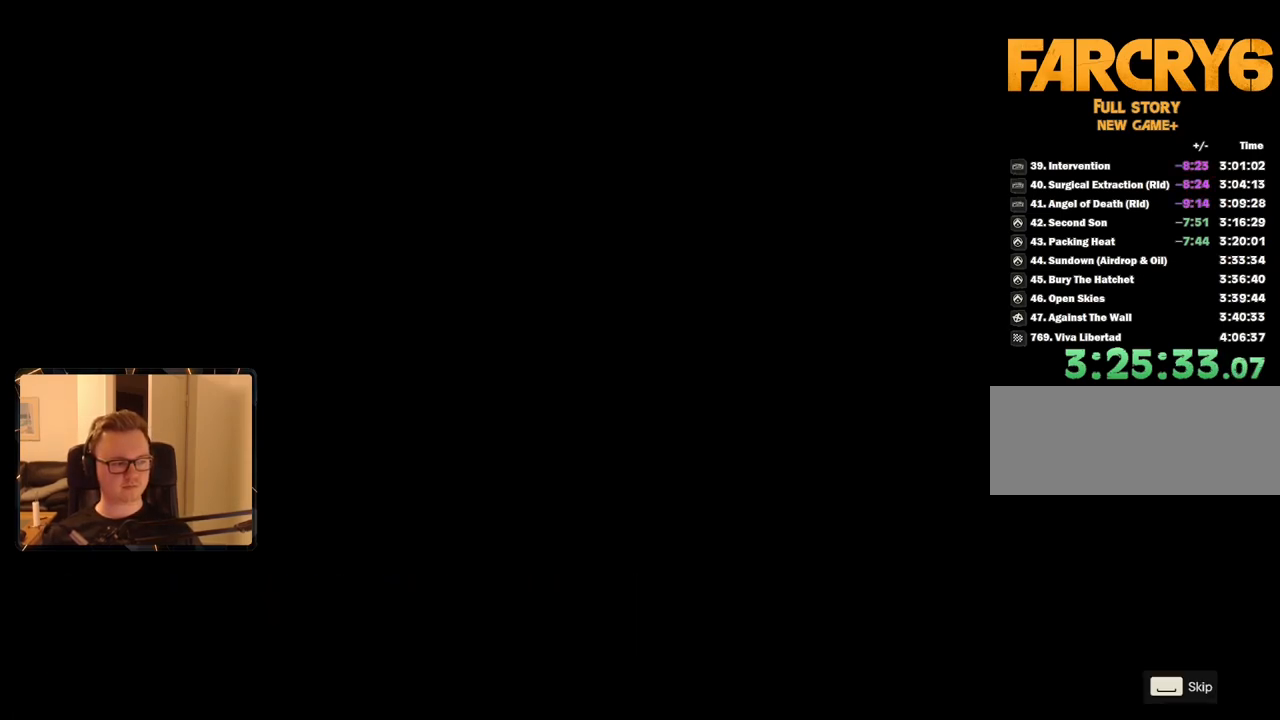
{"keys": ["space"], "mouse": [], "events": [[17, "space", "down"], [50, "space", "up"], [150, "space", "down"], [250, "space", "up"], [283, "space", "down"], [383, "space", "up"], [433, "space", "down"]]}
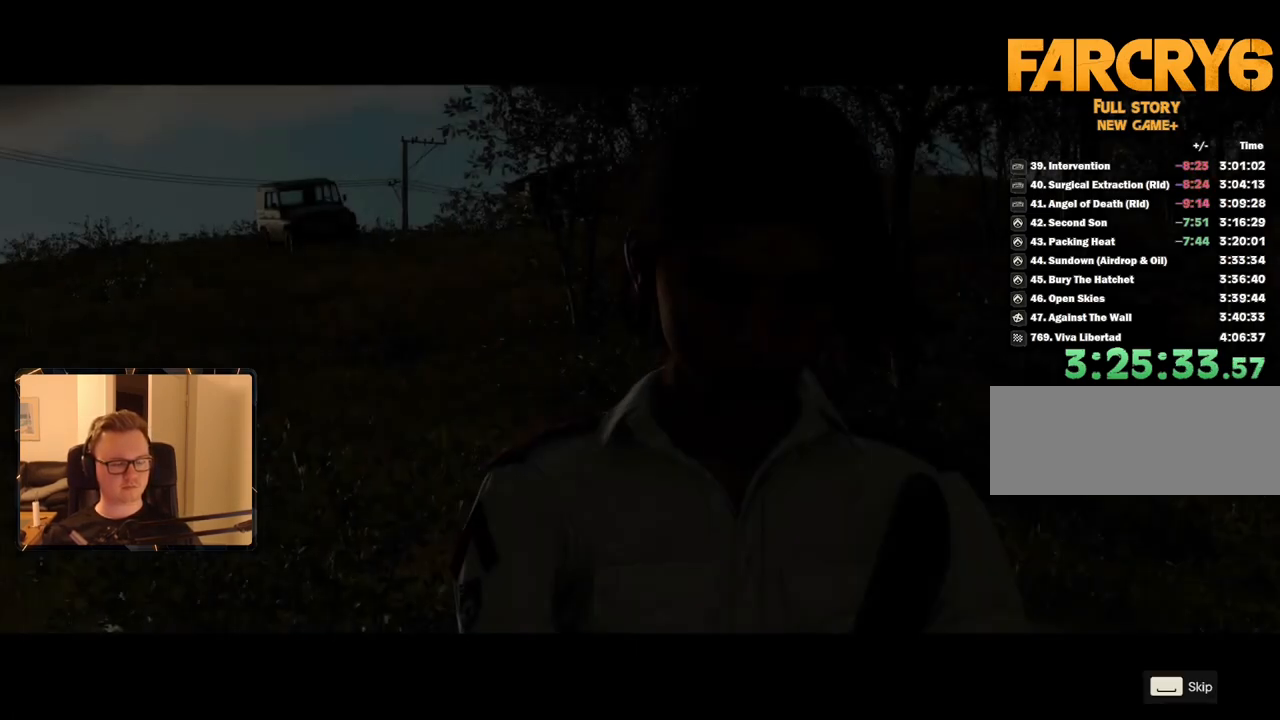
{"keys": [], "mouse": [], "events": [[17, "space", "up"], [67, "space", "down"], [167, "space", "up"], [250, "space", "down"], [300, "space", "up"], [383, "space", "down"], [433, "space", "up"]]}
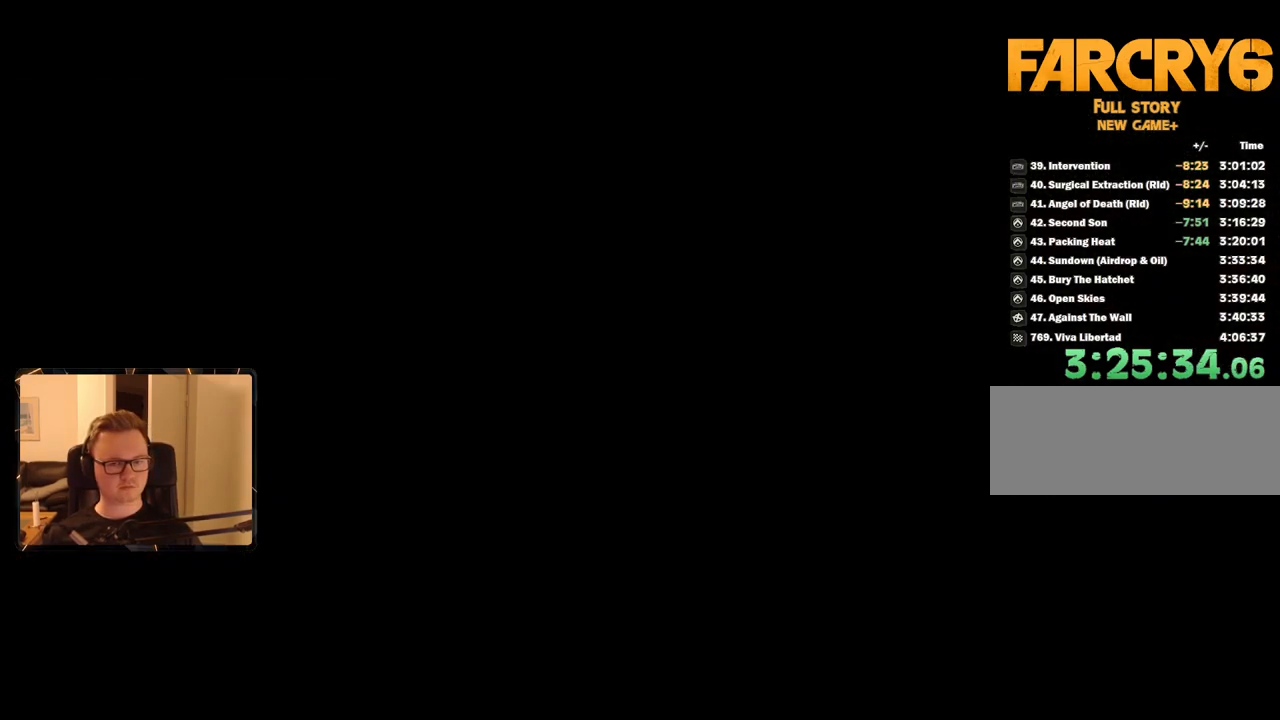
{"keys": [], "mouse": [], "events": [[33, "space", "down"], [83, "space", "up"], [167, "space", "down"], [217, "space", "up"]]}
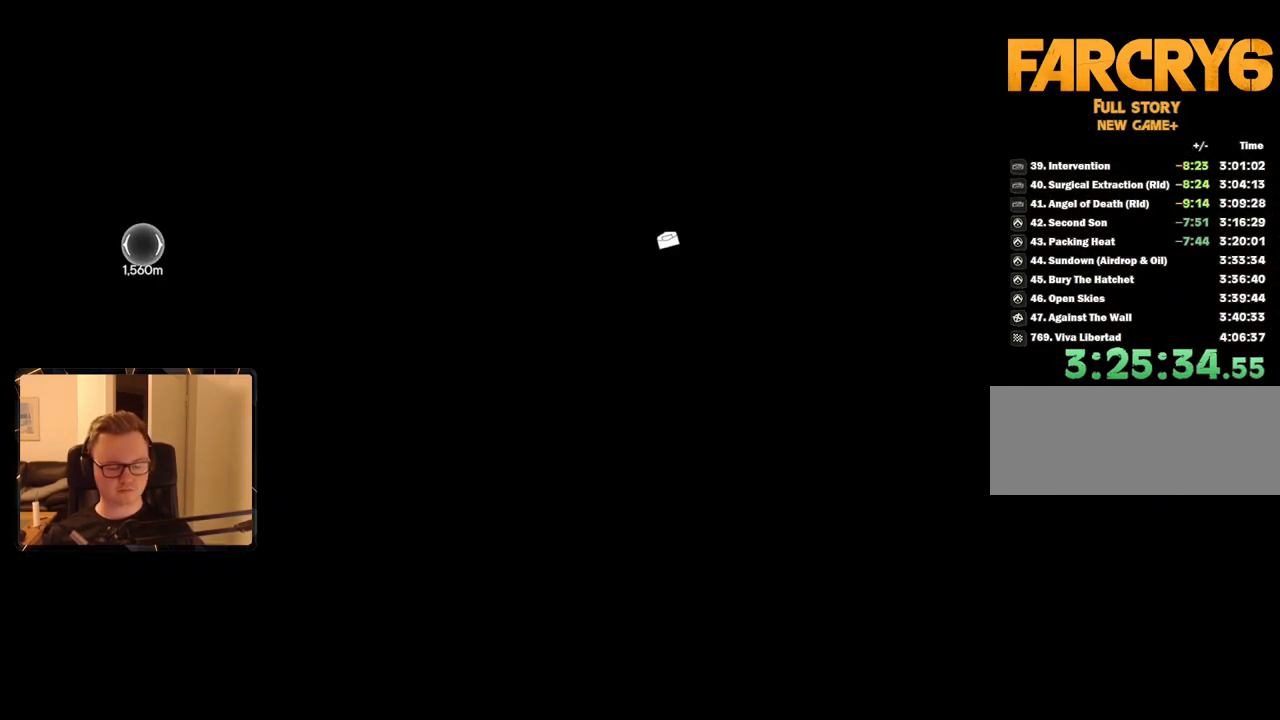
{"keys": [], "mouse": [], "events": []}
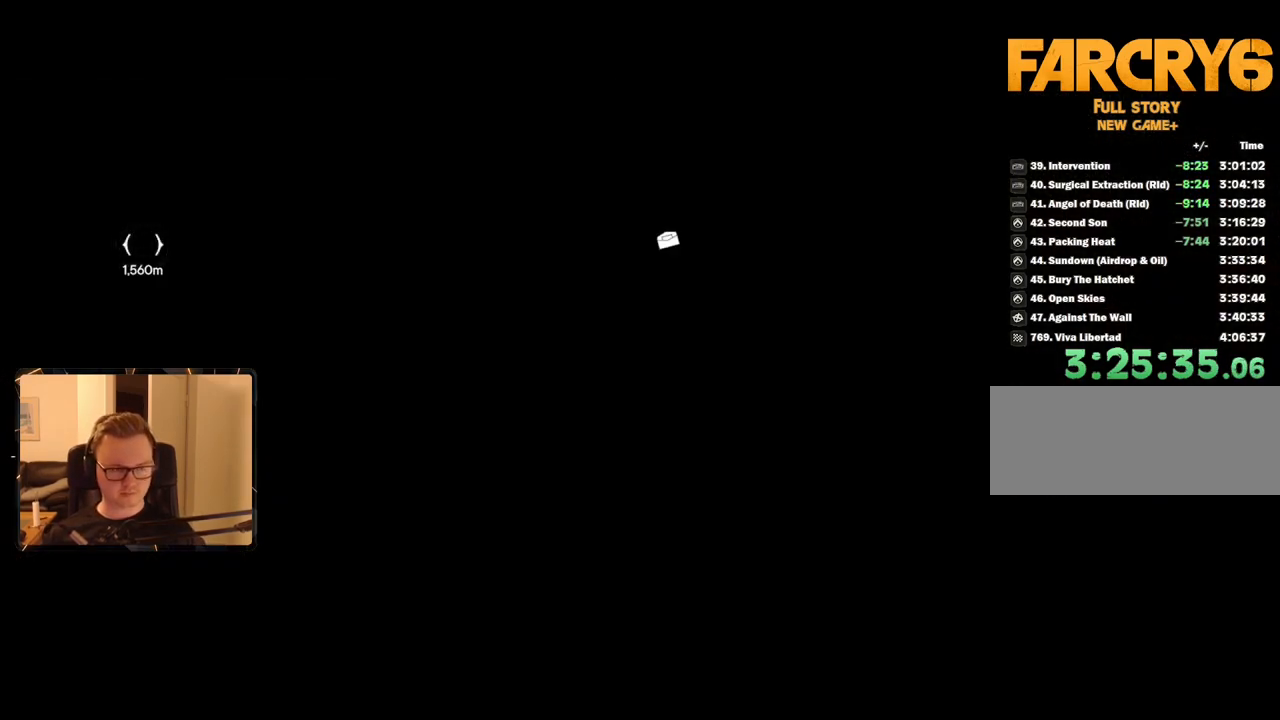
{"keys": [], "mouse": [], "events": []}
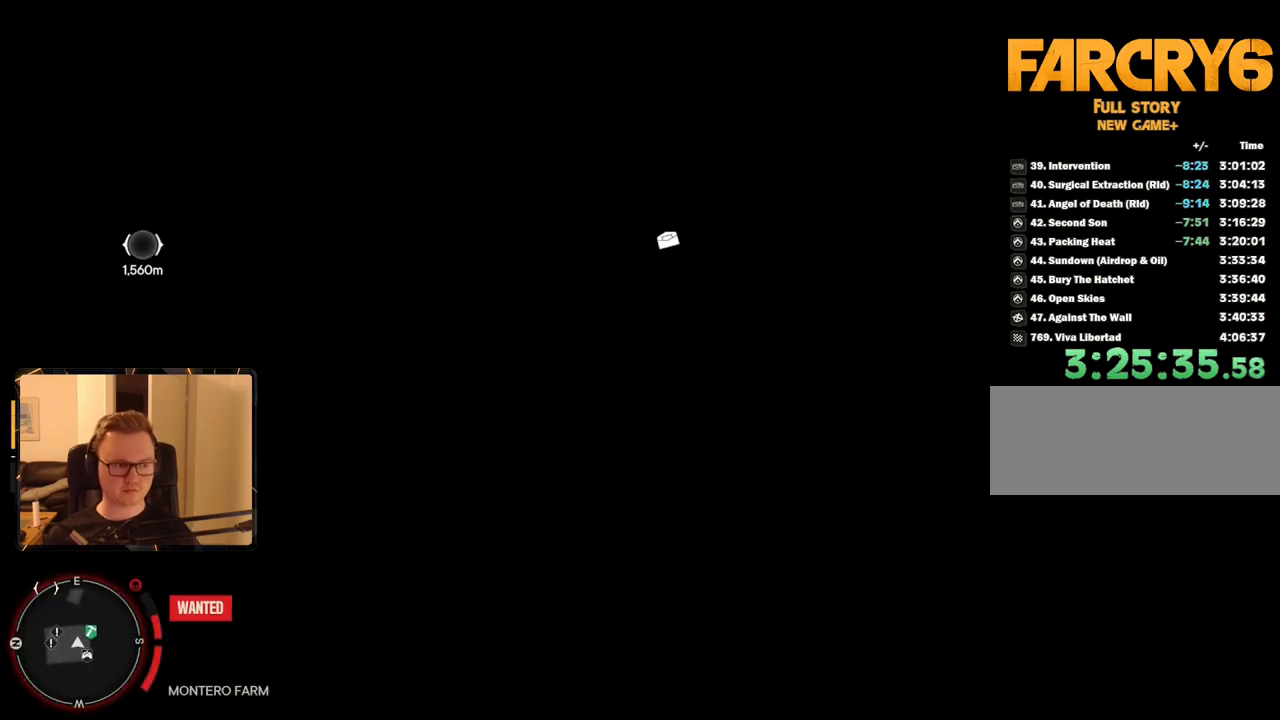
{"keys": [], "mouse": [], "events": []}
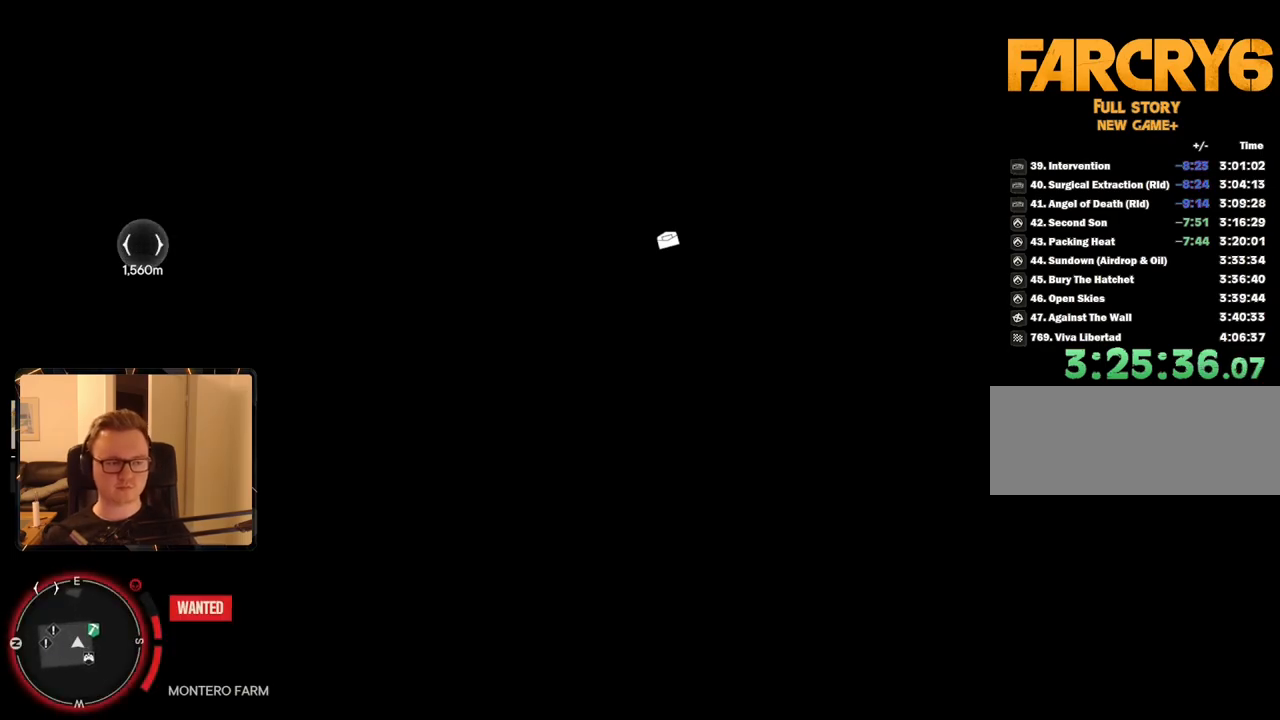
{"keys": [], "mouse": [], "events": []}
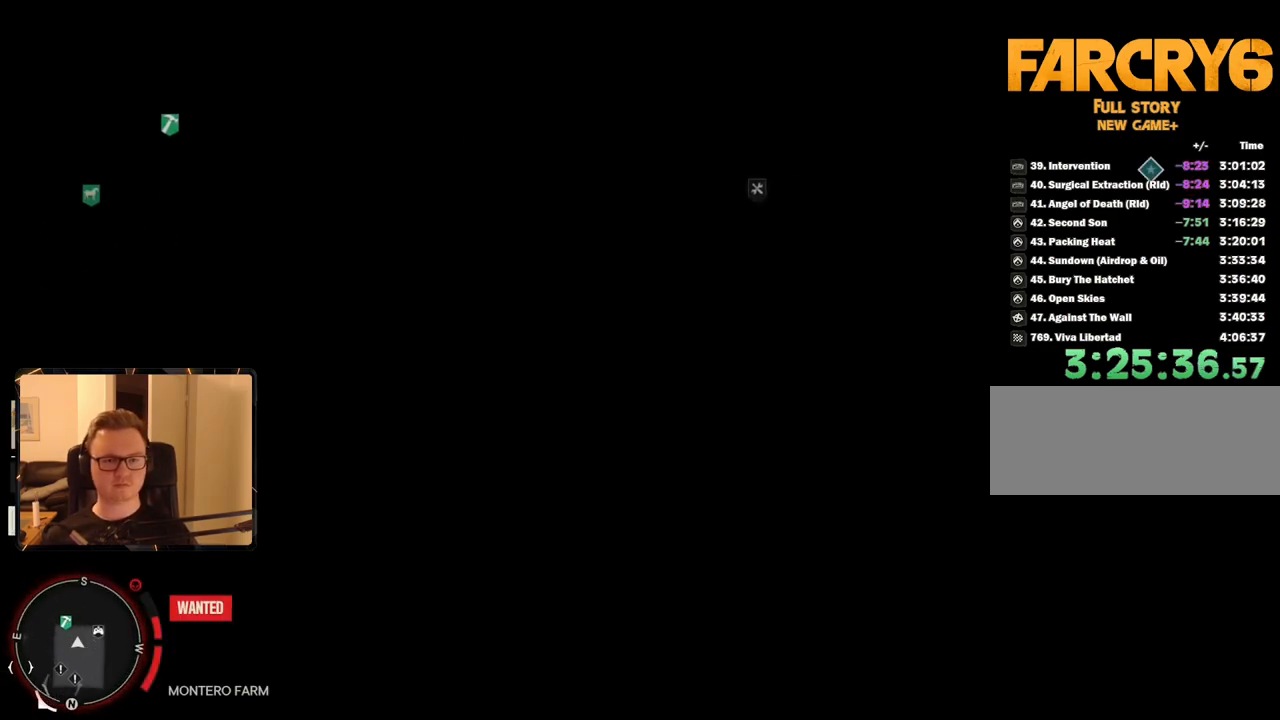
{"keys": [], "mouse": [], "events": []}